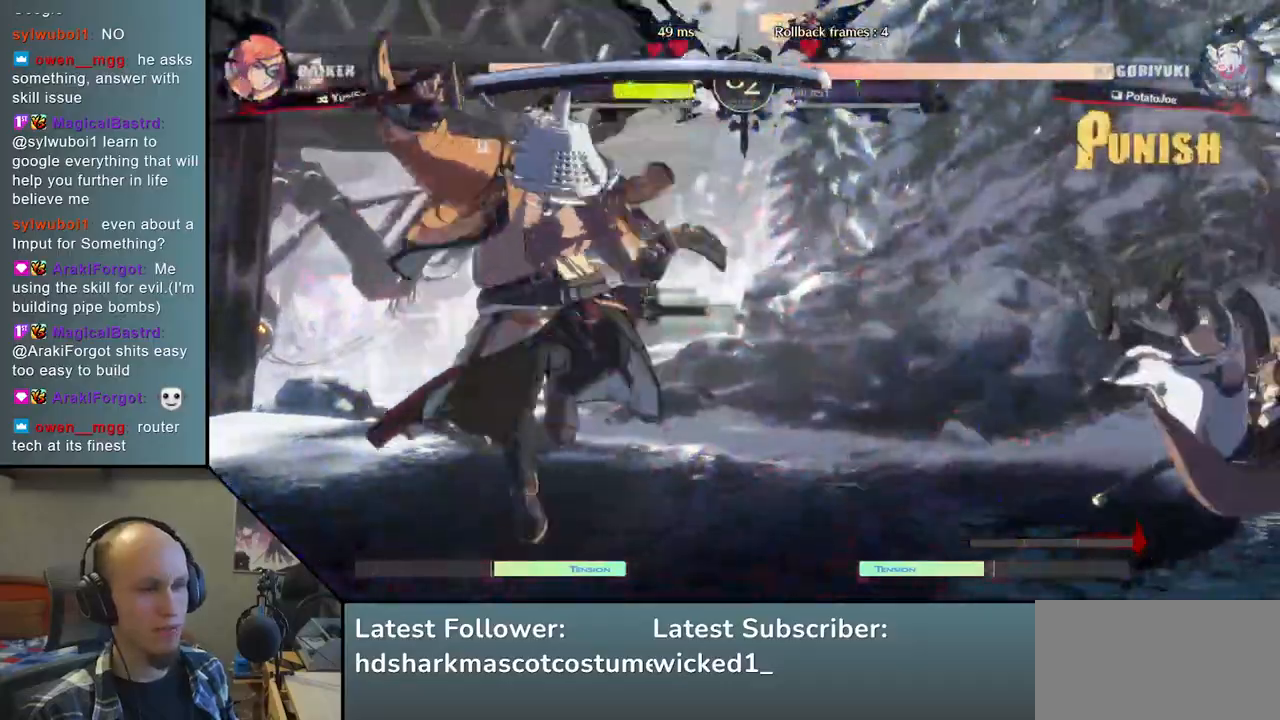
Gameplay with a controller (arcade stick); each line is a JSON object with the inputs held at the frame after it. "events" lists button and stick changes between this image and that frame as [ms after this image, input, new state], when the widget could be followed in between. Not read: L3 R3.
{"buttons": ["TRIANGLE"], "left_stick": "center", "right_stick": "center", "events": [[67, "left_stick", "down"], [67, "right_stick", "down"], [150, "left_stick", "right"], [150, "right_stick", "right"], [217, "L2", "down"], [300, "L2", "up"], [300, "left_stick", "center"], [300, "right_stick", "center"], [483, "TRIANGLE", "down"]]}
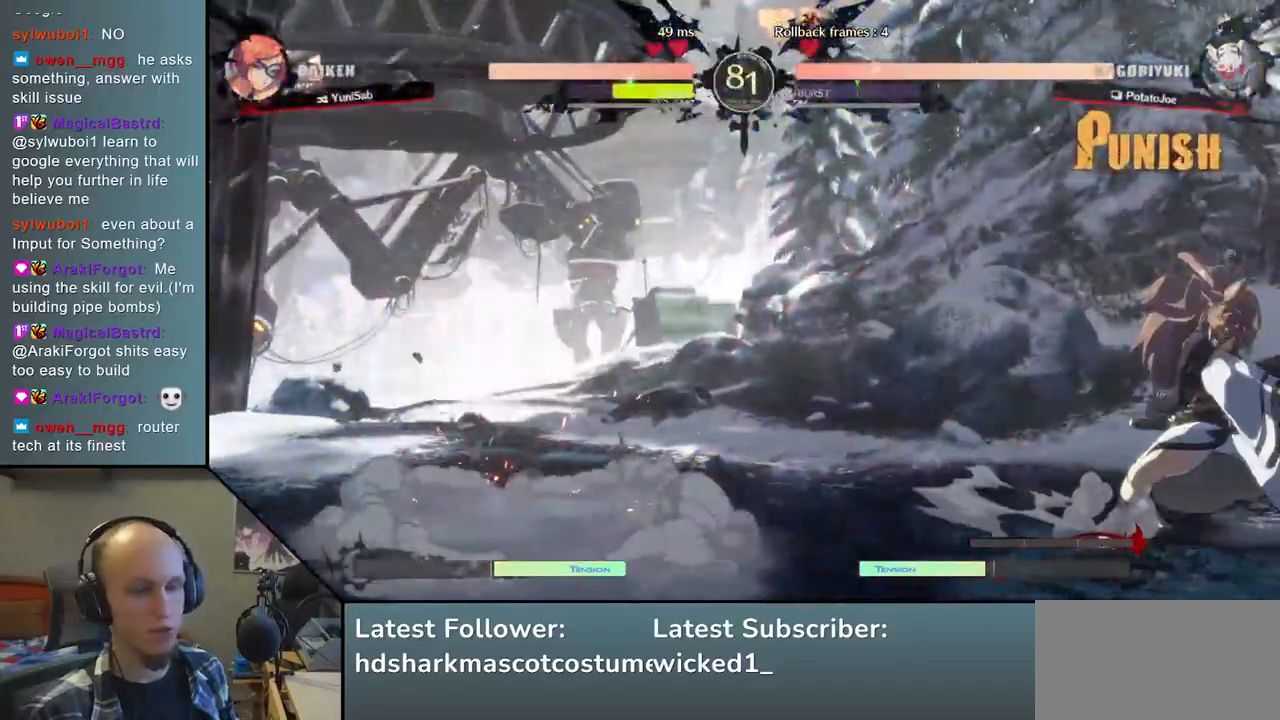
{"buttons": [], "left_stick": "down", "right_stick": "down", "events": [[67, "left_stick", "down"], [67, "right_stick", "down"], [83, "TRIANGLE", "up"], [217, "TRIANGLE", "down"], [317, "TRIANGLE", "up"]]}
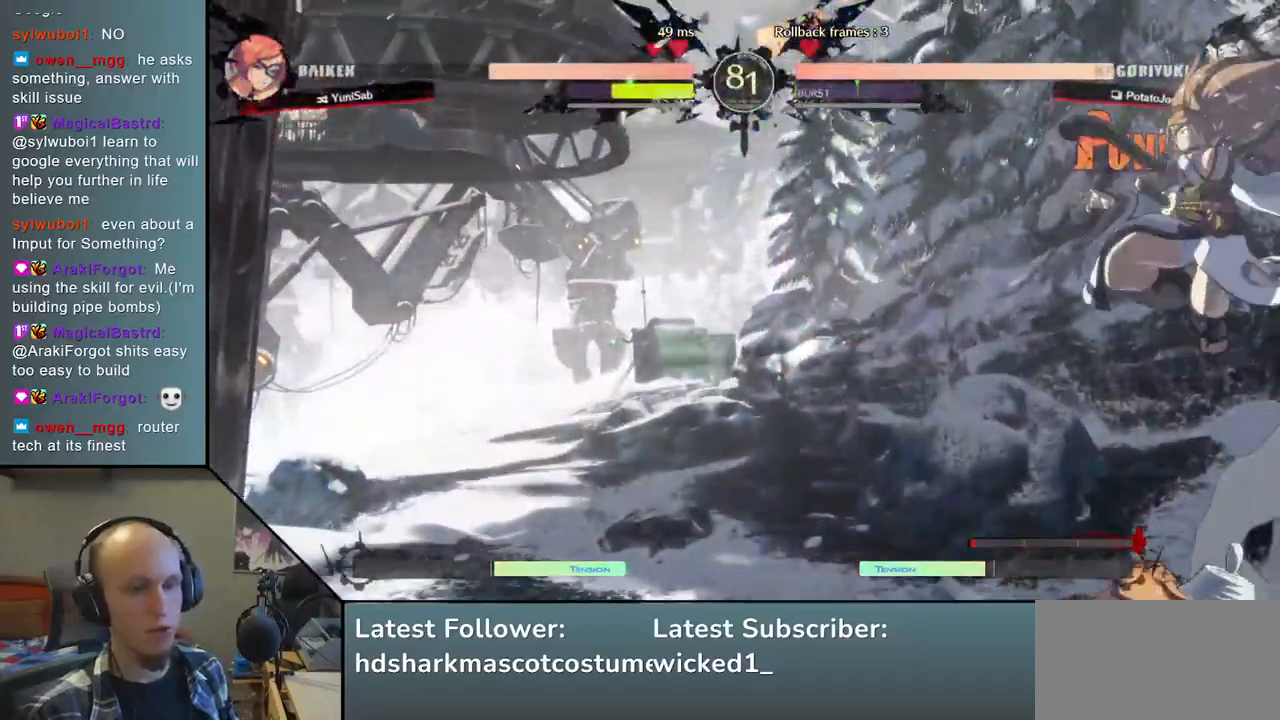
{"buttons": ["L1"], "left_stick": "left", "right_stick": "left", "events": [[67, "left_stick", "left"], [67, "right_stick", "left"], [500, "L1", "down"]]}
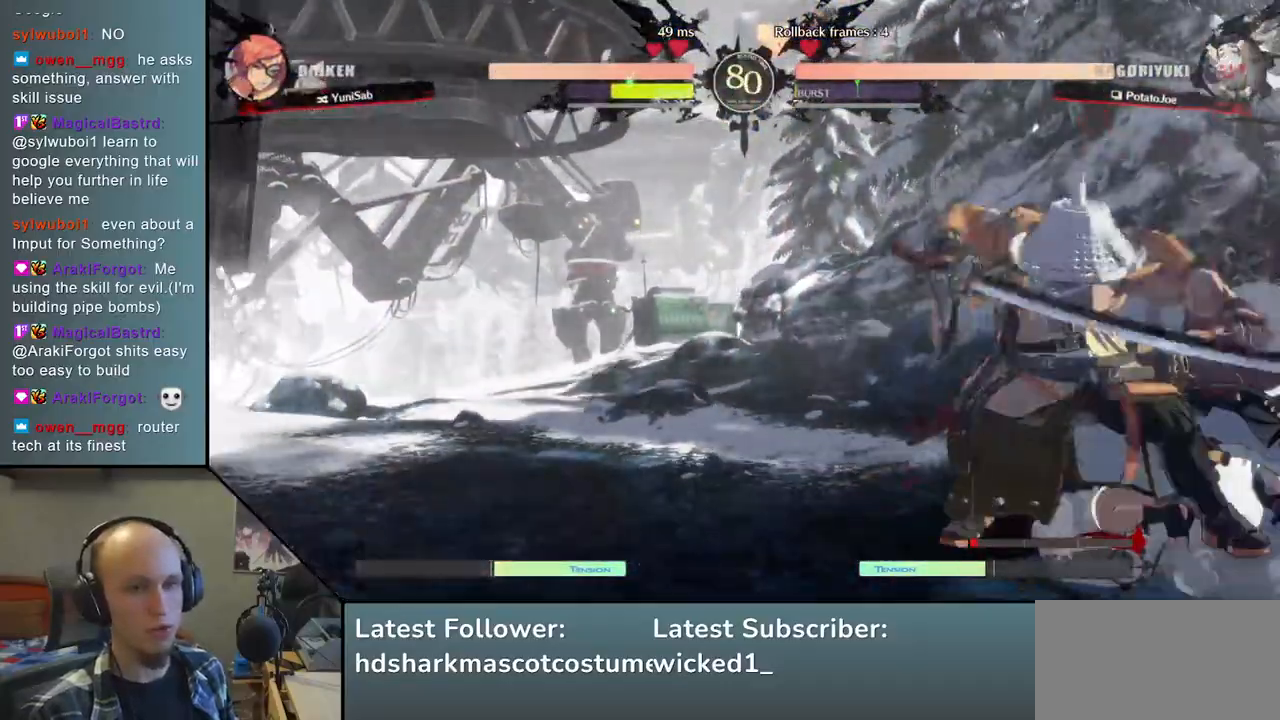
{"buttons": [], "left_stick": "left", "right_stick": "left", "events": [[67, "L1", "up"], [167, "L1", "down"], [233, "L1", "up"]]}
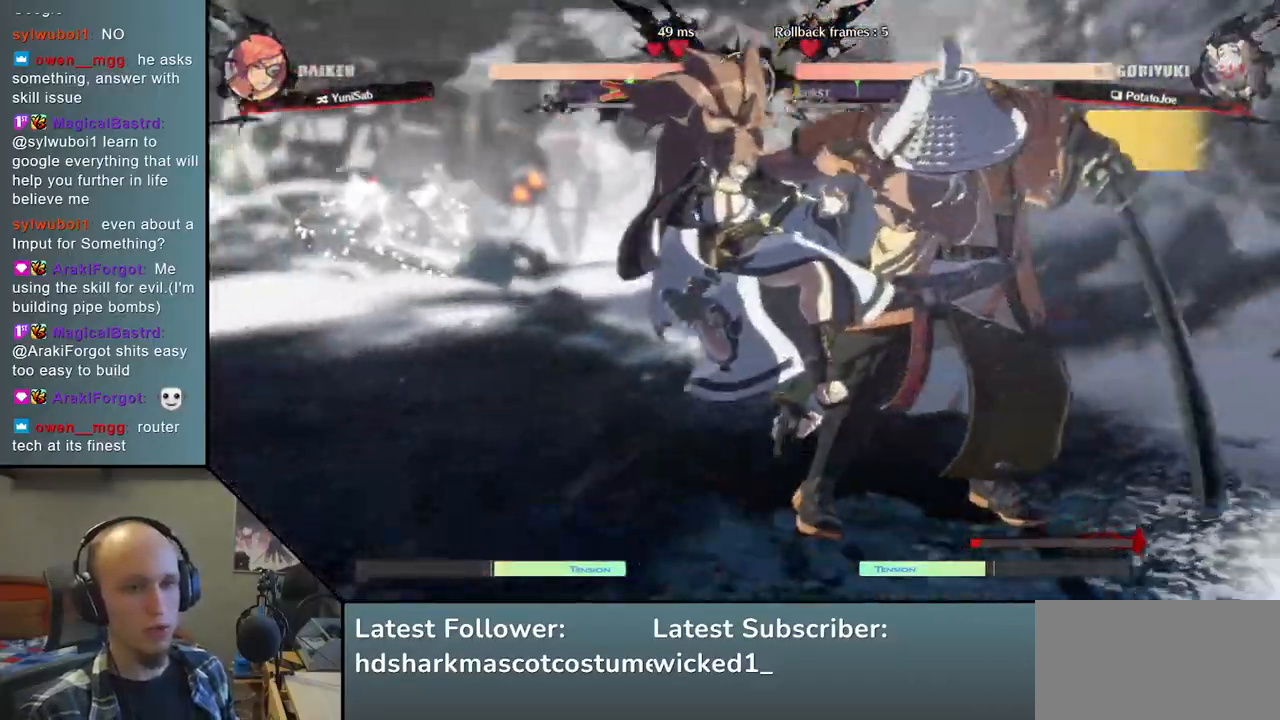
{"buttons": ["SQUARE", "TRIANGLE", "R1", "R2"], "left_stick": "left", "right_stick": "left", "events": [[467, "R2", "down"], [483, "R1", "down"], [483, "SQUARE", "down"], [483, "TRIANGLE", "down"]]}
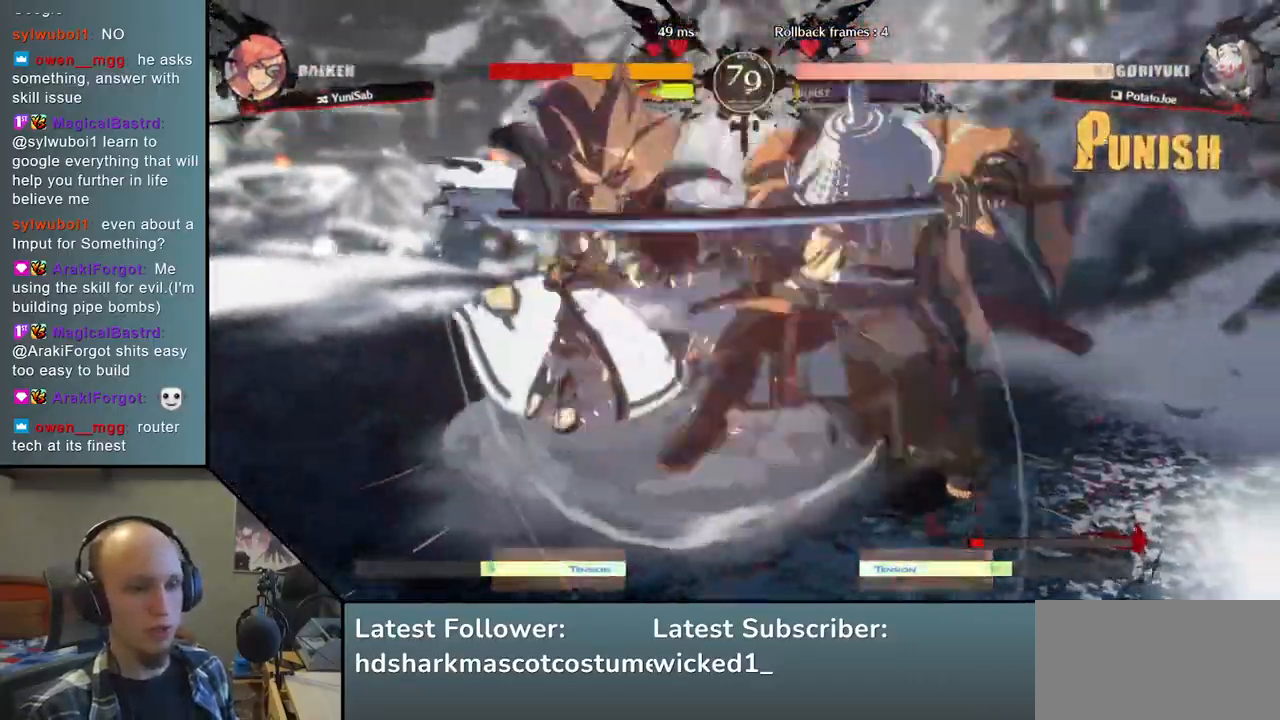
{"buttons": [], "left_stick": "left", "right_stick": "left", "events": [[150, "TRIANGLE", "up"], [167, "R1", "up"], [167, "R2", "up"], [167, "SQUARE", "up"]]}
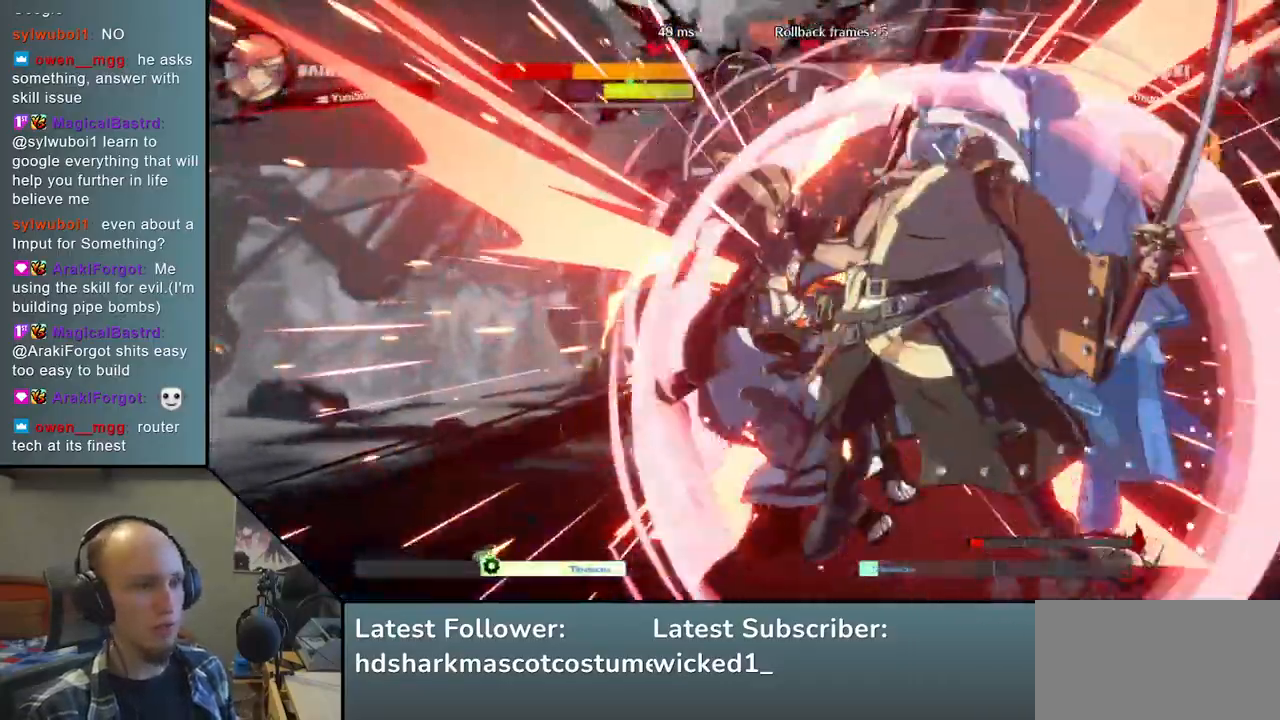
{"buttons": [], "left_stick": "left", "right_stick": "left", "events": []}
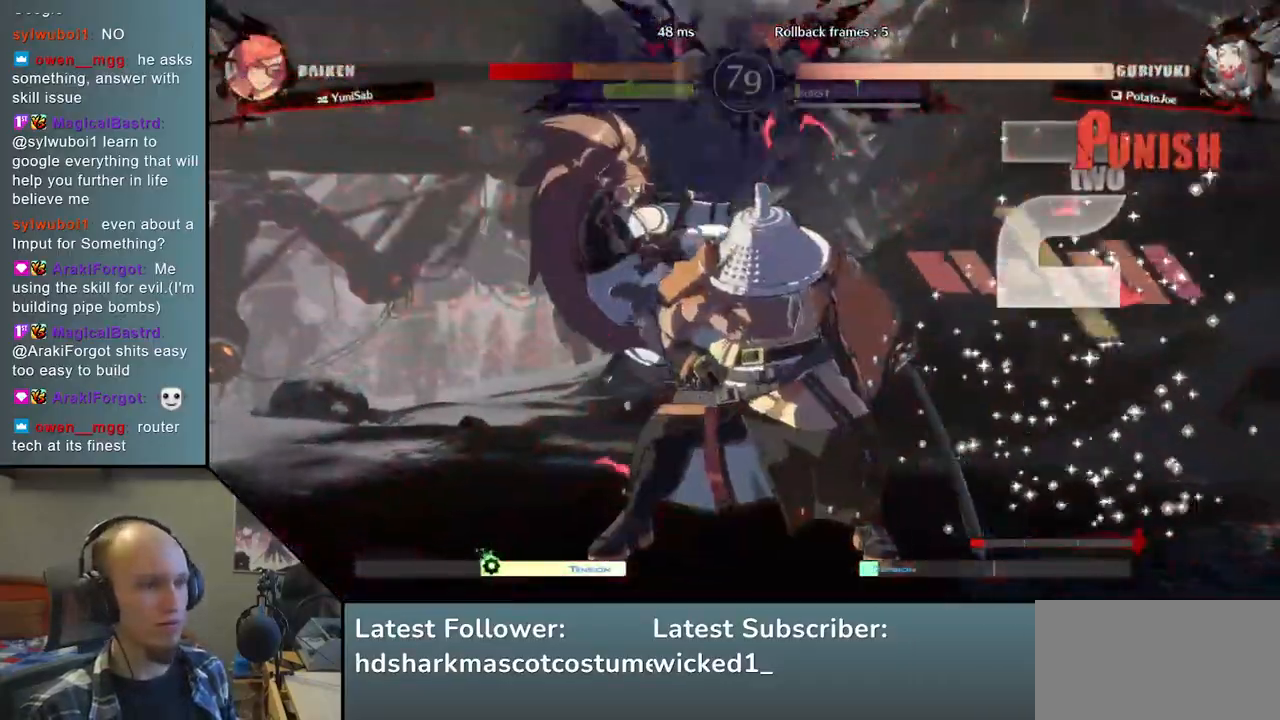
{"buttons": [], "left_stick": "left", "right_stick": "left", "events": [[233, "TRIANGLE", "down"], [333, "TRIANGLE", "up"]]}
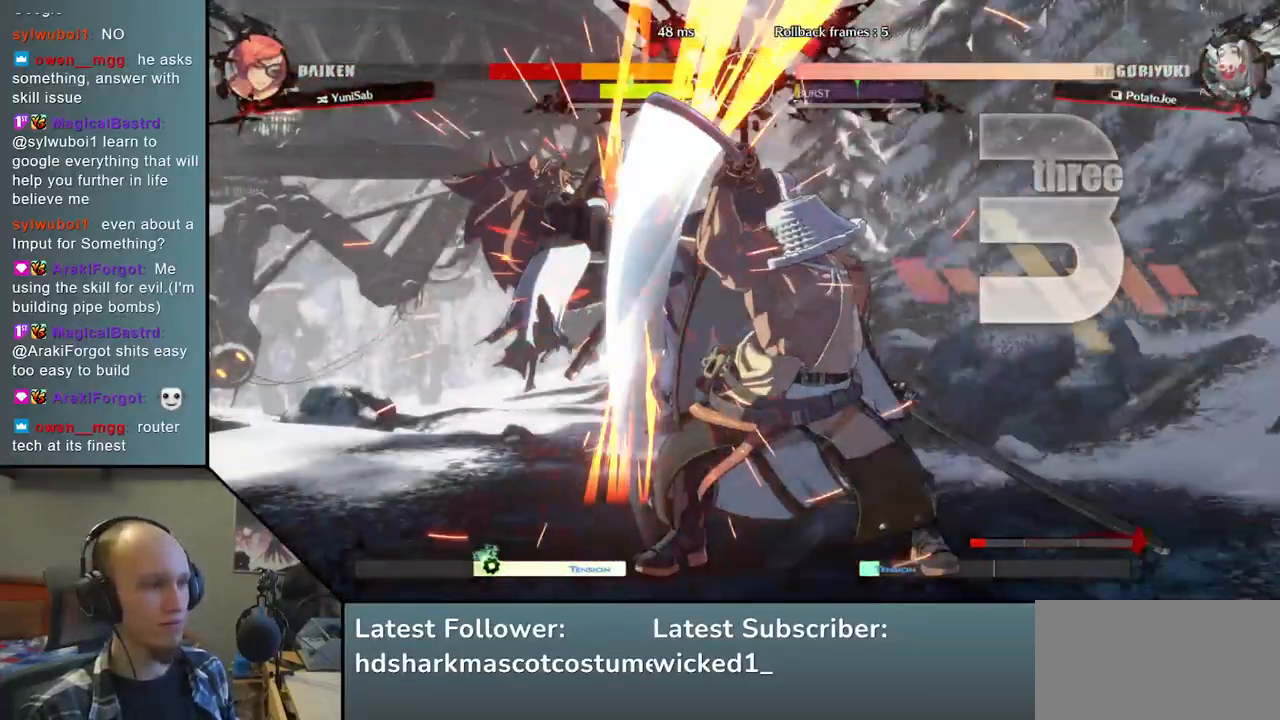
{"buttons": ["TRIANGLE"], "left_stick": "center", "right_stick": "center", "events": [[17, "left_stick", "center"], [17, "right_stick", "center"], [200, "TRIANGLE", "down"], [300, "TRIANGLE", "up"], [433, "TRIANGLE", "down"]]}
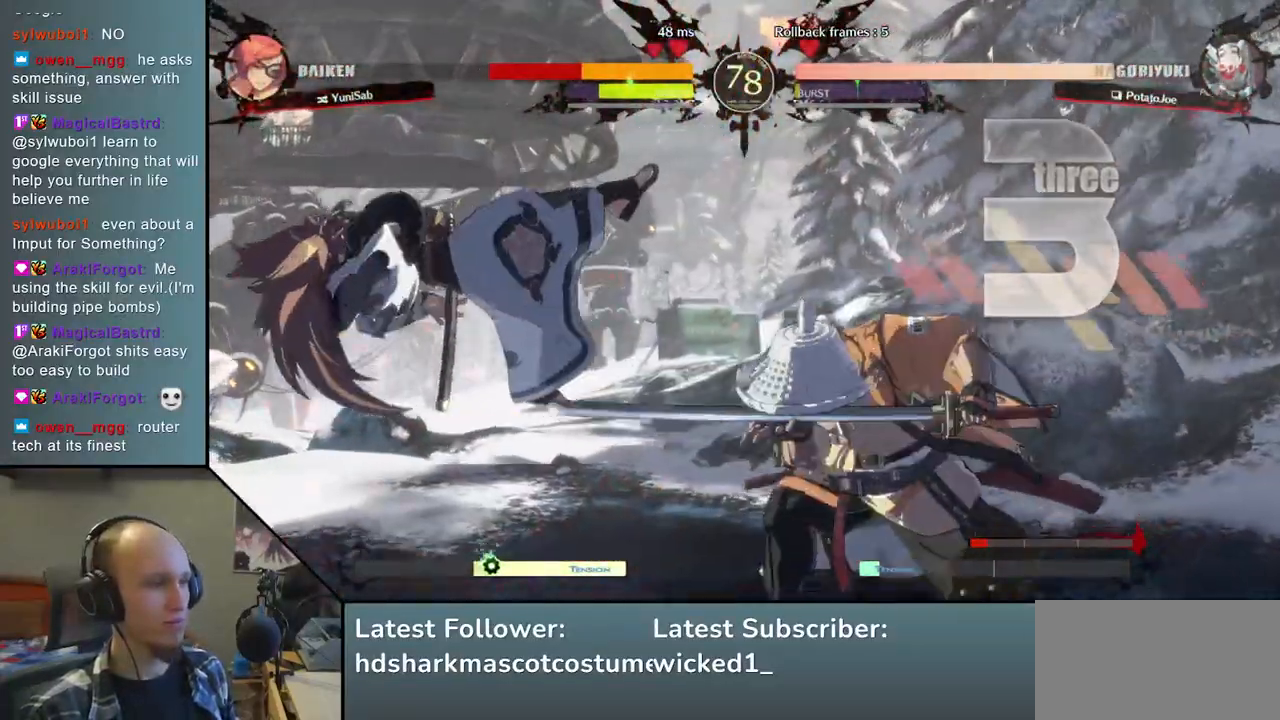
{"buttons": [], "left_stick": "center", "right_stick": "center", "events": [[33, "TRIANGLE", "up"], [150, "TRIANGLE", "down"], [267, "TRIANGLE", "up"], [383, "TRIANGLE", "down"], [500, "TRIANGLE", "up"]]}
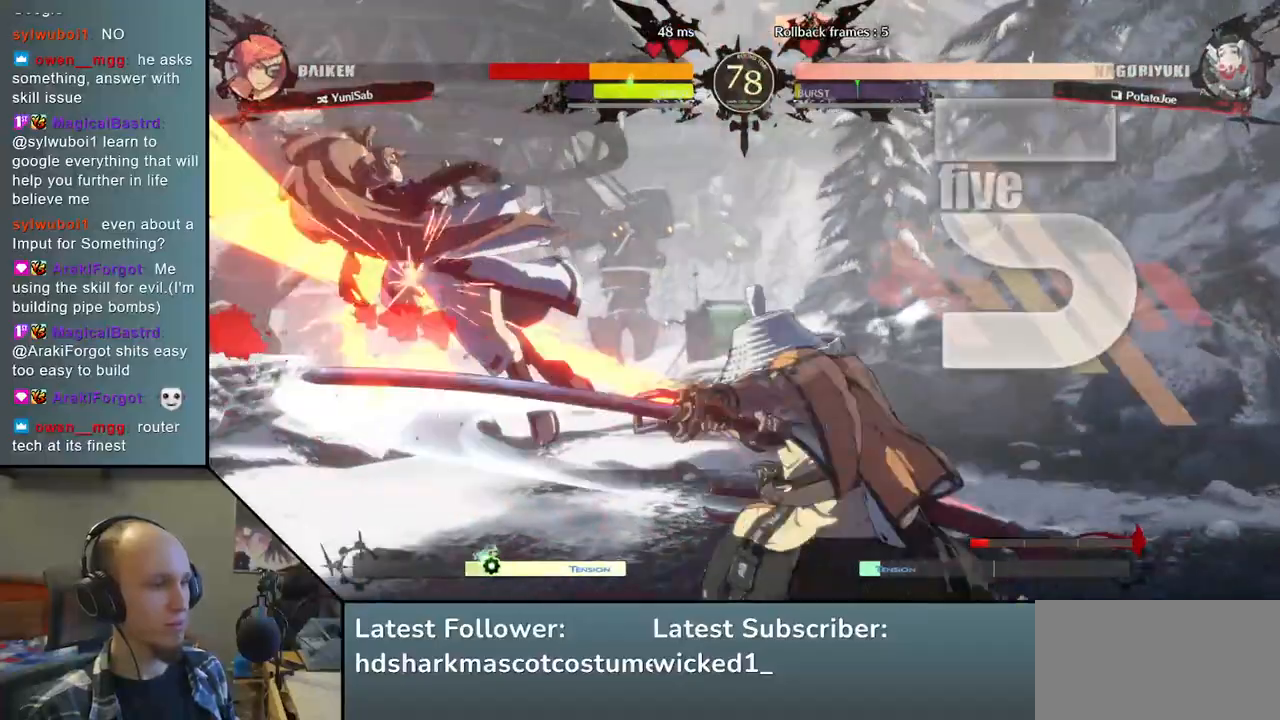
{"buttons": [], "left_stick": "center", "right_stick": "center", "events": [[117, "TRIANGLE", "down"], [217, "TRIANGLE", "up"], [333, "TRIANGLE", "down"], [417, "TRIANGLE", "up"]]}
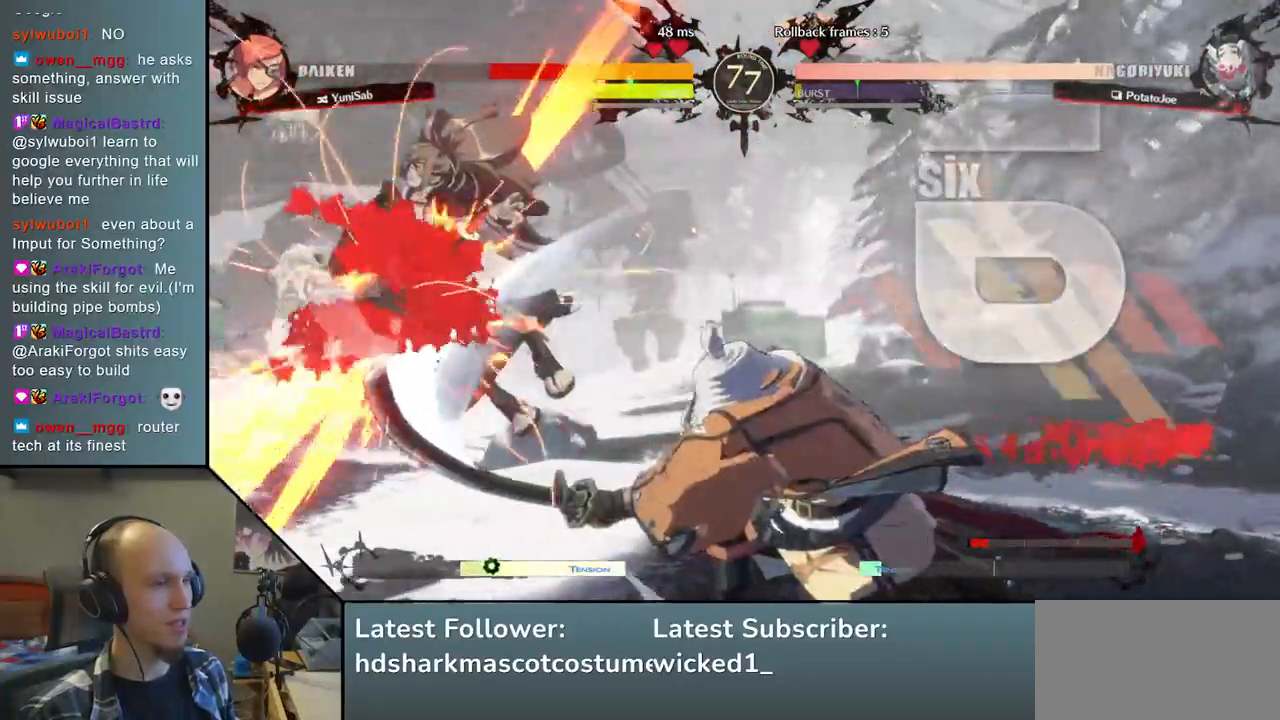
{"buttons": [], "left_stick": "center", "right_stick": "center", "events": [[67, "TRIANGLE", "down"], [167, "TRIANGLE", "up"]]}
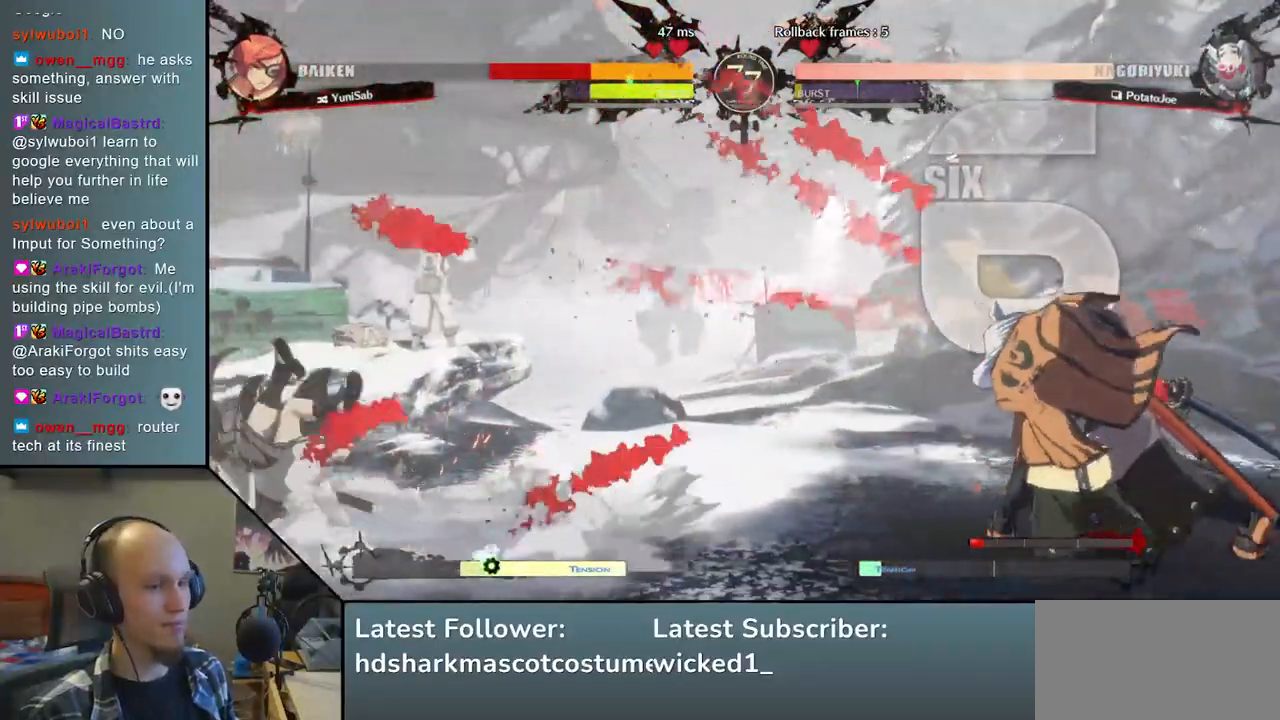
{"buttons": ["TRIANGLE"], "left_stick": "right", "right_stick": "right", "events": [[167, "left_stick", "right"], [167, "right_stick", "right"], [267, "left_stick", "down"], [267, "right_stick", "down"], [350, "left_stick", "left"], [350, "right_stick", "left"], [400, "TRIANGLE", "down"], [500, "left_stick", "right"], [500, "right_stick", "right"]]}
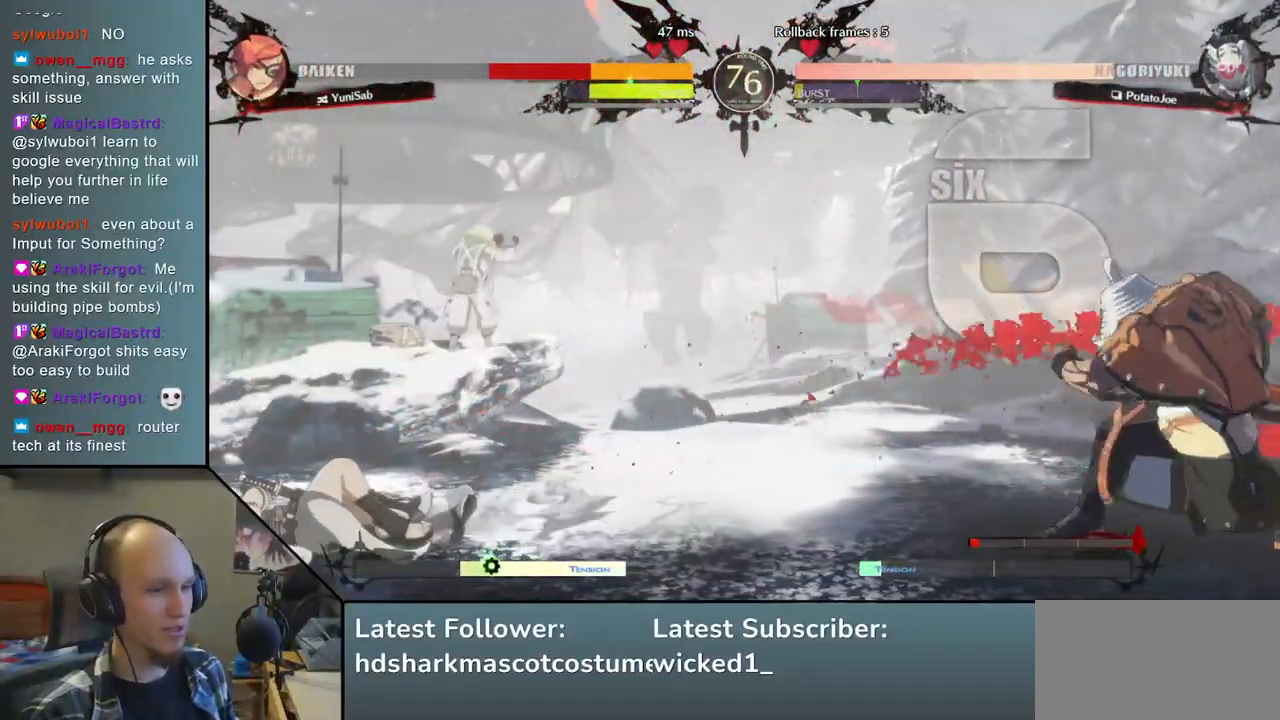
{"buttons": [], "left_stick": "down", "right_stick": "down", "events": [[17, "TRIANGLE", "up"], [100, "left_stick", "down"], [100, "right_stick", "down"], [200, "left_stick", "left"], [200, "right_stick", "left"], [250, "L2", "down"], [350, "L2", "up"], [500, "left_stick", "down"], [500, "right_stick", "down"]]}
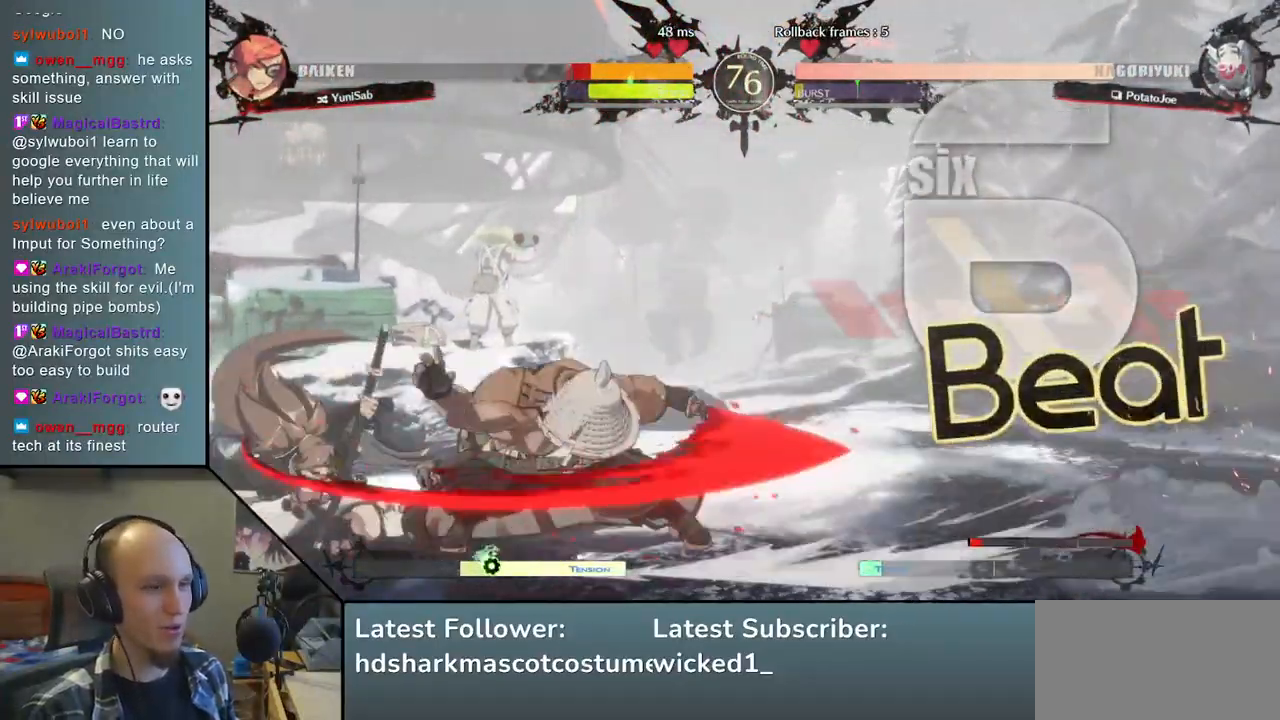
{"buttons": [], "left_stick": "left", "right_stick": "left", "events": [[100, "left_stick", "right"], [100, "right_stick", "right"], [117, "SQUARE", "down"], [250, "SQUARE", "up"], [250, "left_stick", "center"], [250, "right_stick", "center"], [317, "left_stick", "left"], [317, "right_stick", "left"]]}
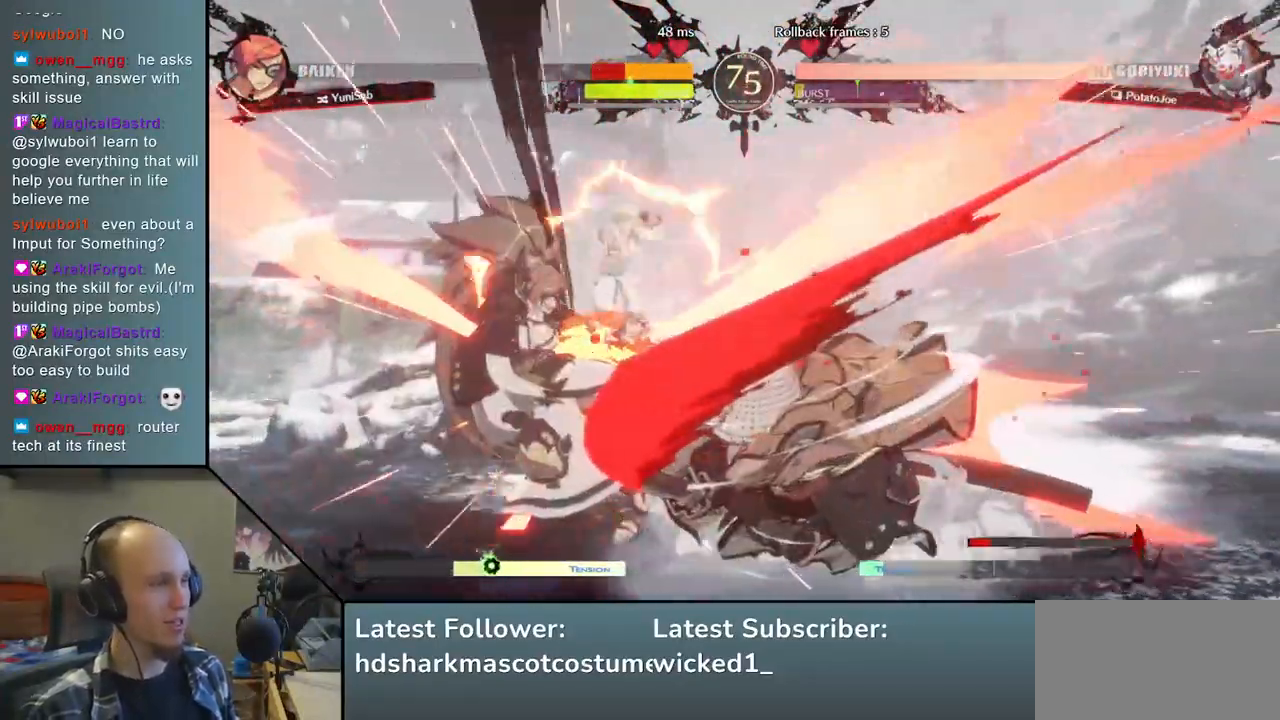
{"buttons": [], "left_stick": "down", "right_stick": "down", "events": [[17, "left_stick", "down"], [17, "right_stick", "down"], [150, "SQUARE", "down"], [167, "left_stick", "left"], [167, "right_stick", "left"], [300, "SQUARE", "up"], [317, "left_stick", "center"], [317, "right_stick", "center"], [367, "left_stick", "right"], [367, "right_stick", "right"], [467, "left_stick", "down"], [467, "right_stick", "down"]]}
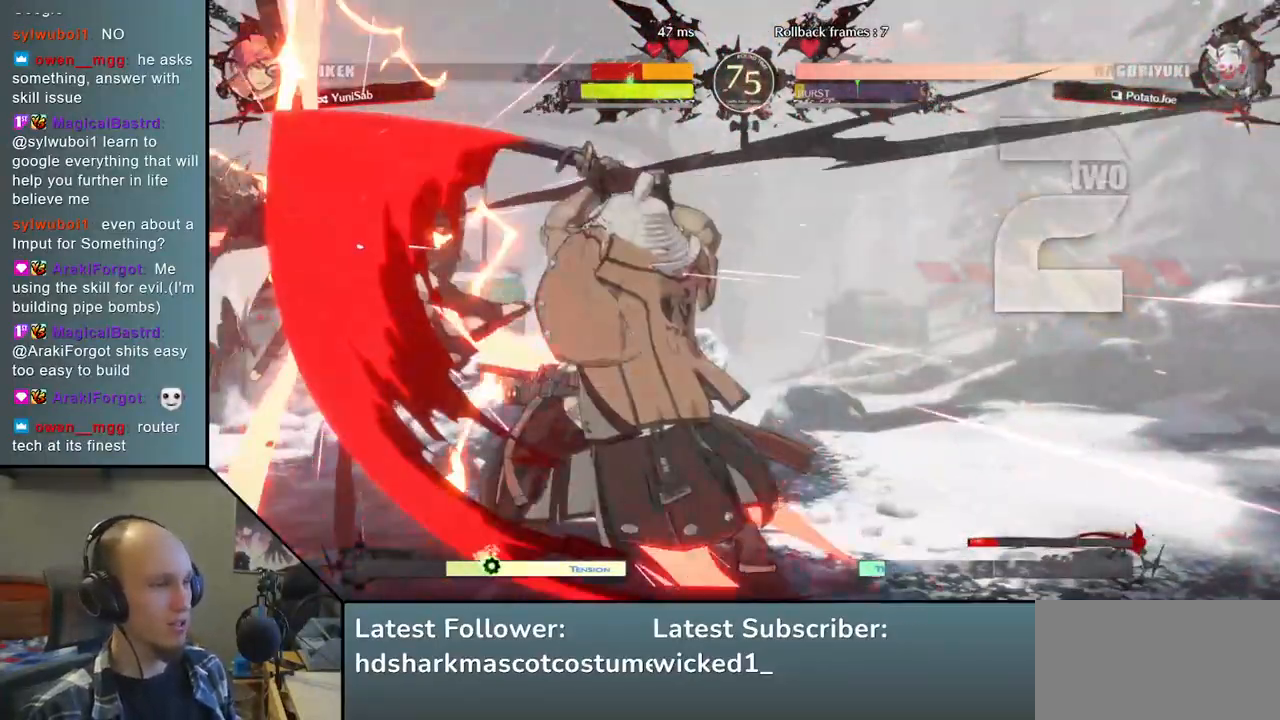
{"buttons": ["TRIANGLE"], "left_stick": "center", "right_stick": "center", "events": [[33, "left_stick", "left"], [33, "right_stick", "left"], [50, "L2", "down"], [133, "L2", "up"], [167, "left_stick", "center"], [167, "right_stick", "center"], [467, "TRIANGLE", "down"]]}
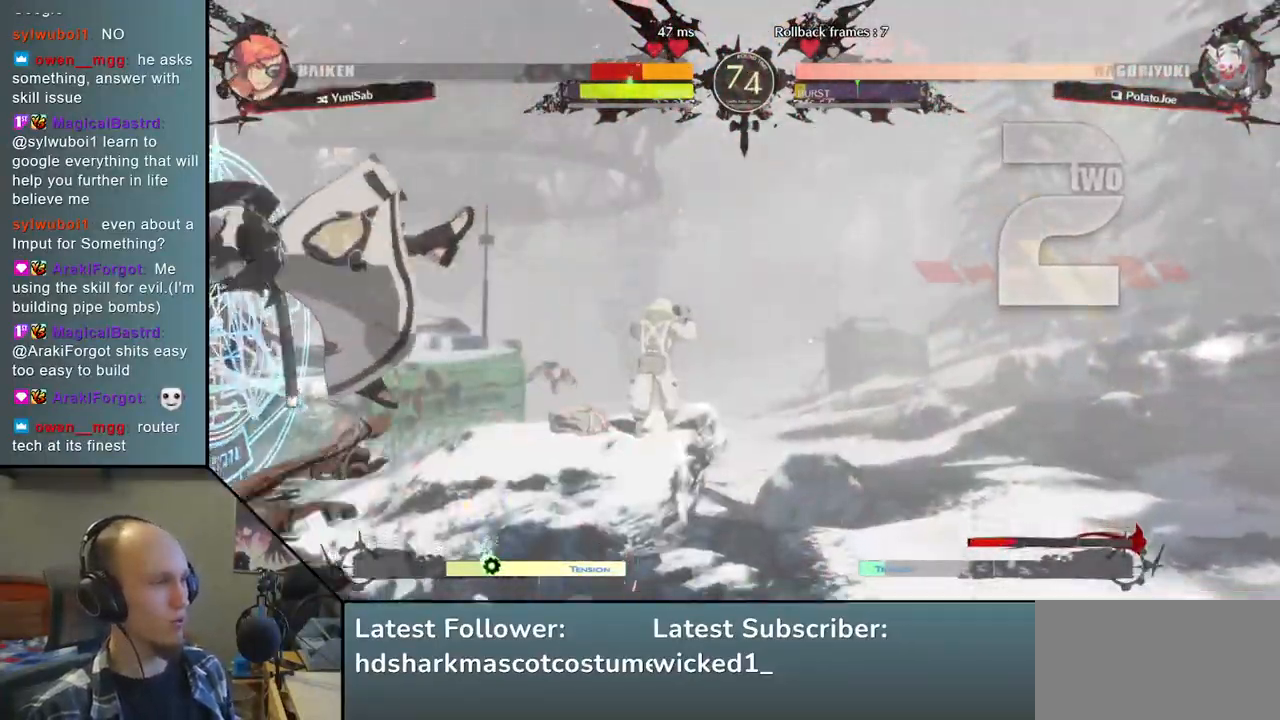
{"buttons": [], "left_stick": "left", "right_stick": "left", "events": [[67, "TRIANGLE", "up"], [167, "left_stick", "left"], [167, "right_stick", "left"], [300, "SQUARE", "down"], [400, "SQUARE", "up"]]}
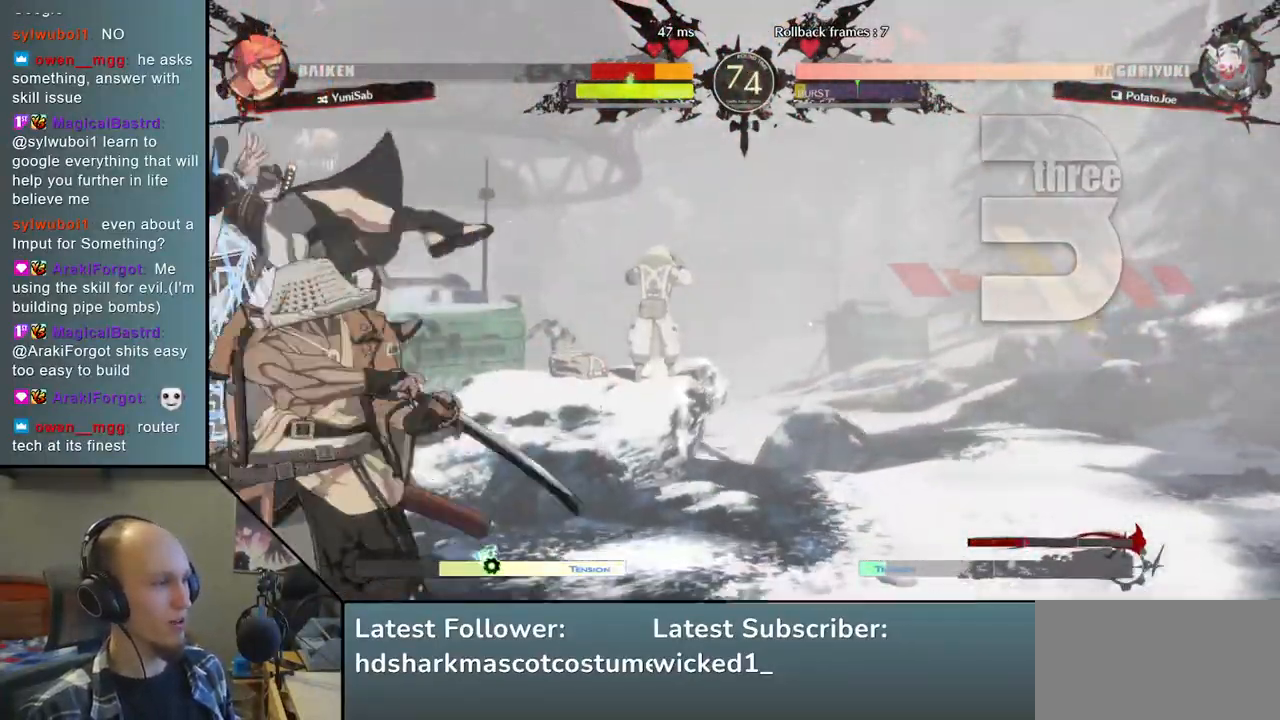
{"buttons": ["SQUARE"], "left_stick": "left", "right_stick": "left", "events": [[17, "SQUARE", "down"], [83, "SQUARE", "up"], [217, "SQUARE", "down"], [317, "SQUARE", "up"], [433, "SQUARE", "down"]]}
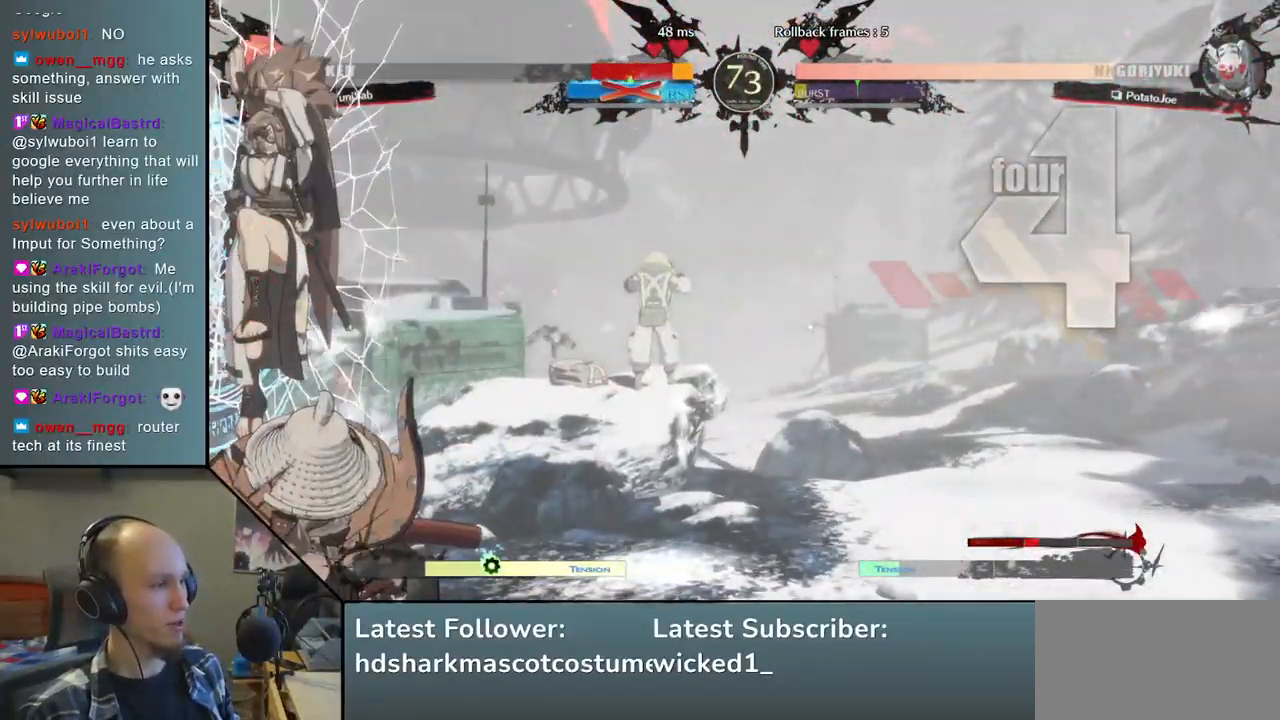
{"buttons": [], "left_stick": "left", "right_stick": "left", "events": [[17, "SQUARE", "up"], [100, "SQUARE", "down"], [183, "SQUARE", "up"], [283, "SQUARE", "down"], [333, "SQUARE", "up"], [417, "SQUARE", "down"], [467, "SQUARE", "up"]]}
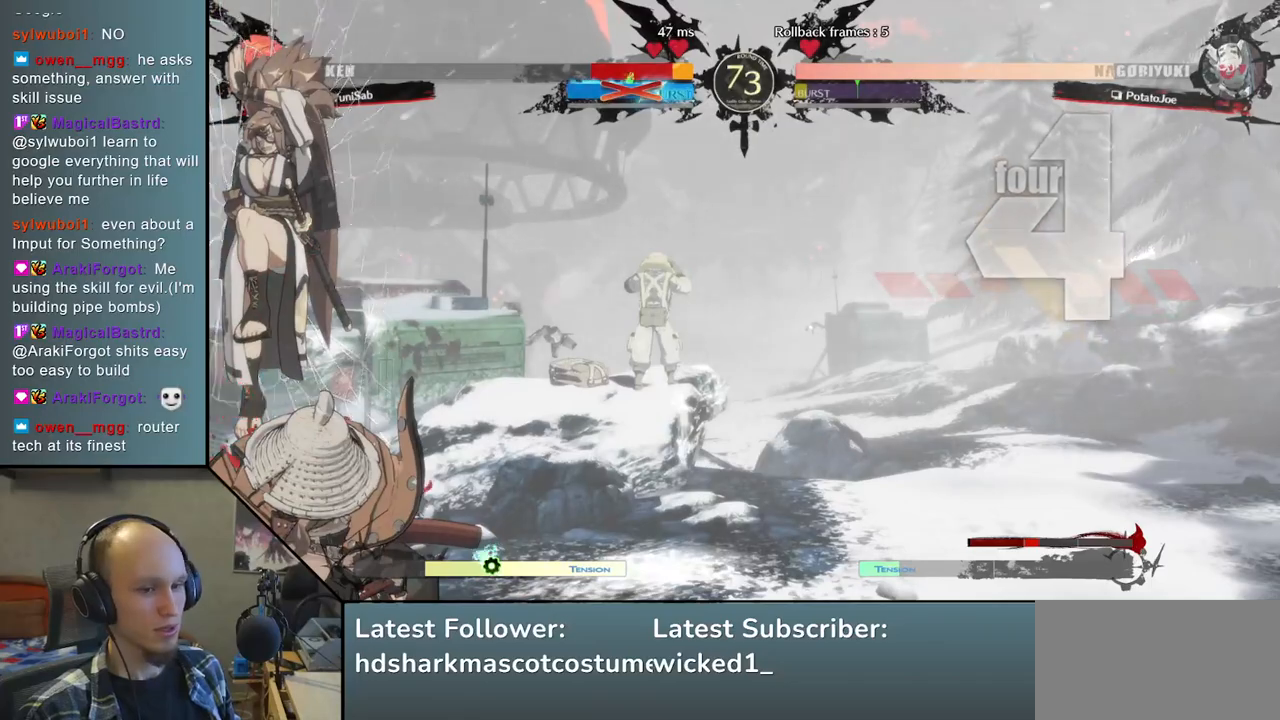
{"buttons": ["SQUARE"], "left_stick": "left", "right_stick": "left", "events": [[50, "SQUARE", "down"], [117, "SQUARE", "up"], [183, "SQUARE", "down"], [267, "SQUARE", "up"], [333, "SQUARE", "down"], [417, "SQUARE", "up"], [483, "SQUARE", "down"]]}
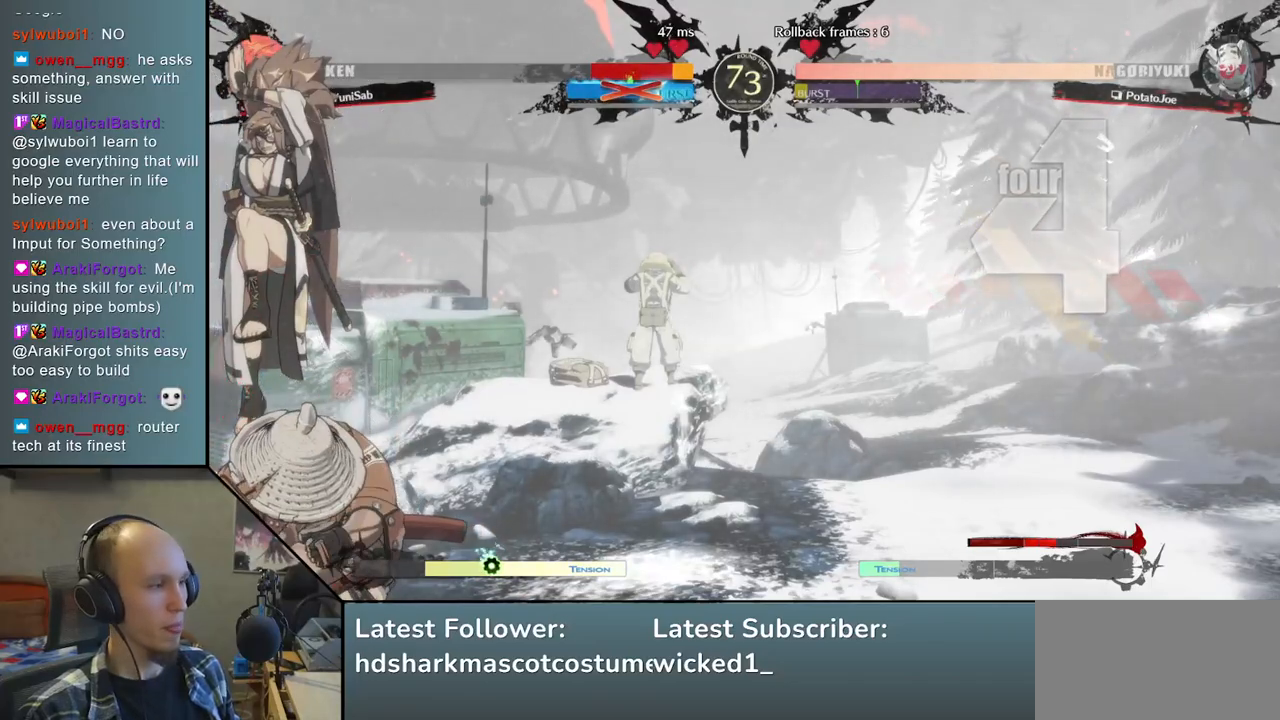
{"buttons": ["SQUARE"], "left_stick": "left", "right_stick": "left", "events": [[67, "SQUARE", "up"], [150, "SQUARE", "down"], [250, "SQUARE", "up"], [300, "SQUARE", "down"], [350, "SQUARE", "up"], [450, "SQUARE", "down"]]}
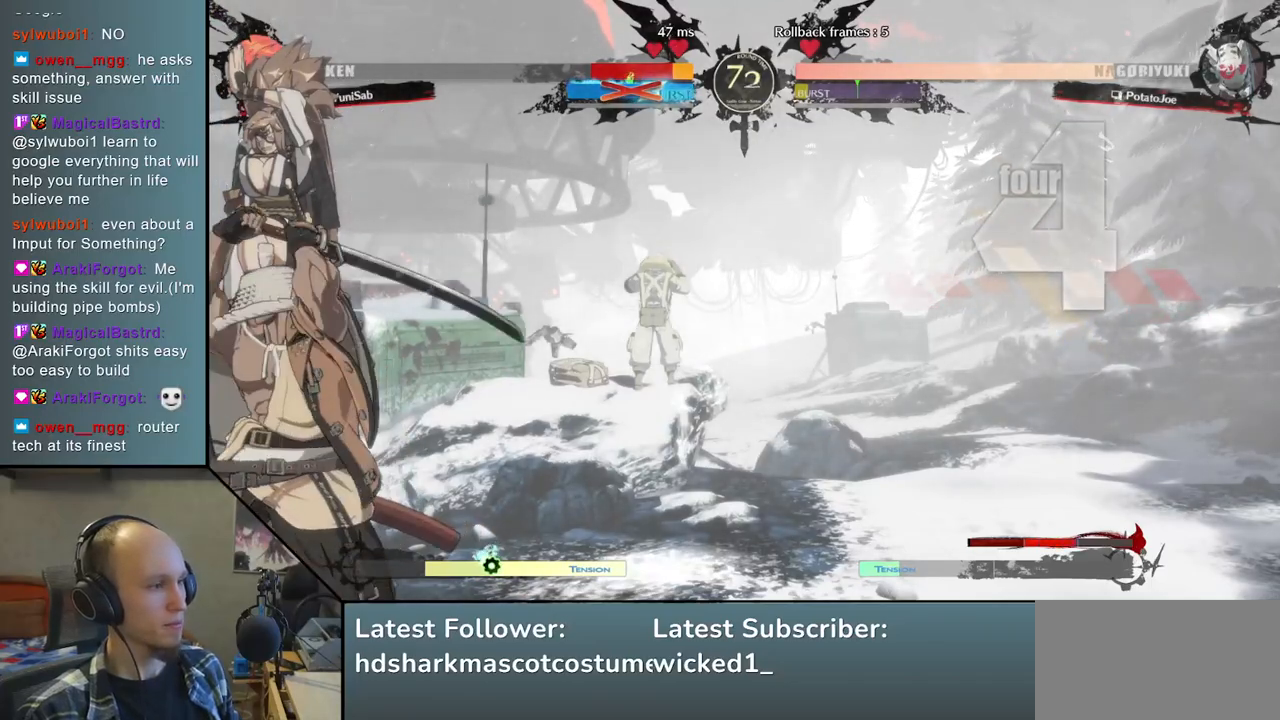
{"buttons": [], "left_stick": "center", "right_stick": "center", "events": [[17, "SQUARE", "up"], [83, "SQUARE", "down"], [167, "SQUARE", "up"], [267, "SQUARE", "down"], [333, "SQUARE", "up"], [500, "left_stick", "center"], [500, "right_stick", "center"]]}
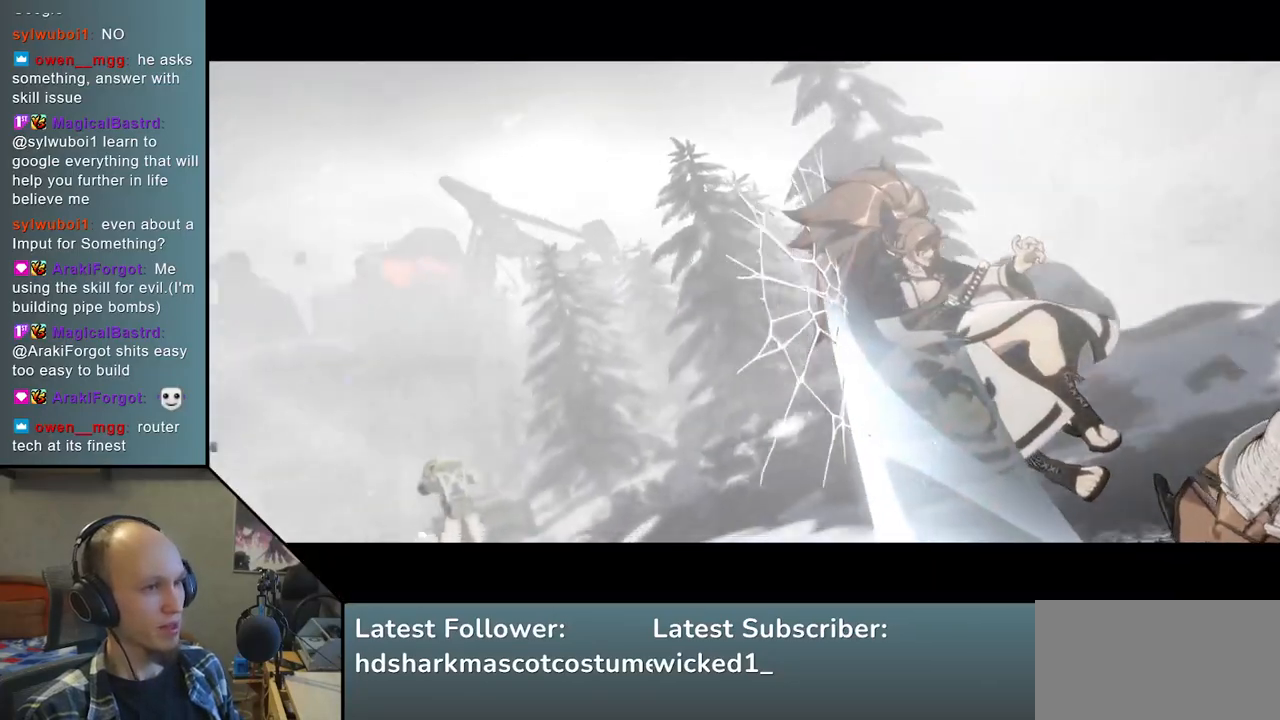
{"buttons": [], "left_stick": "center", "right_stick": "center", "events": []}
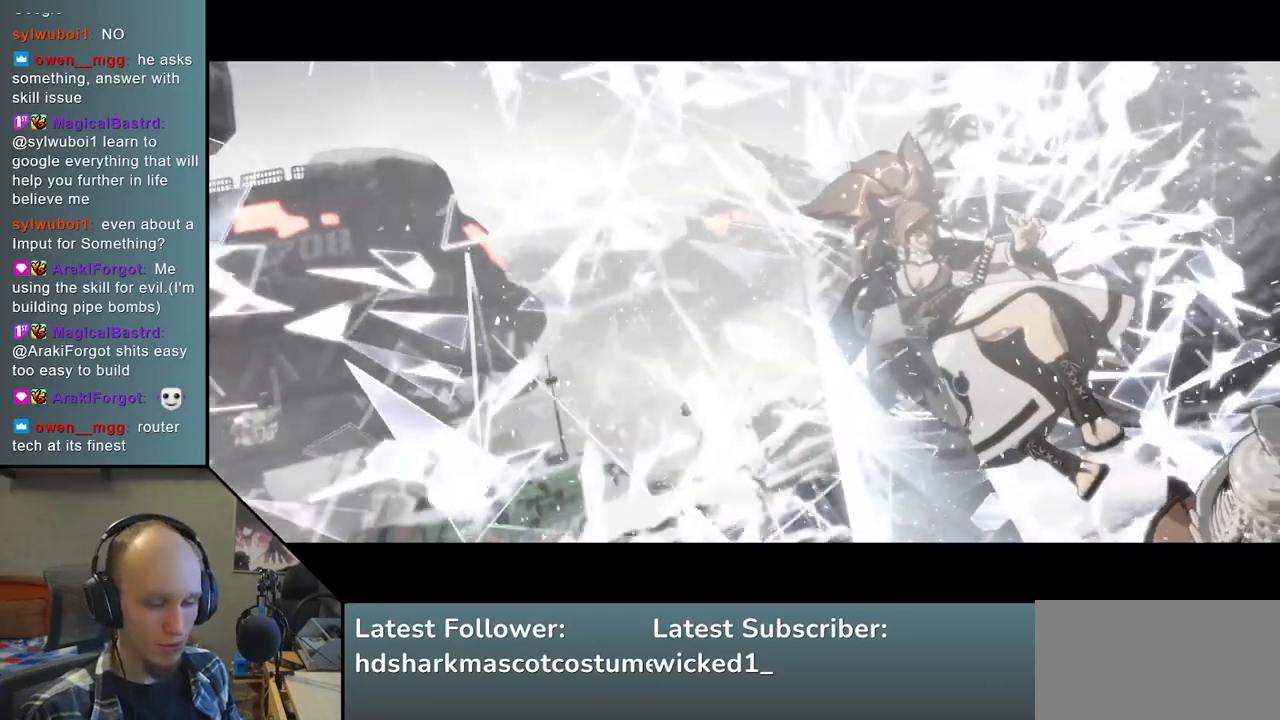
{"buttons": [], "left_stick": "center", "right_stick": "center", "events": []}
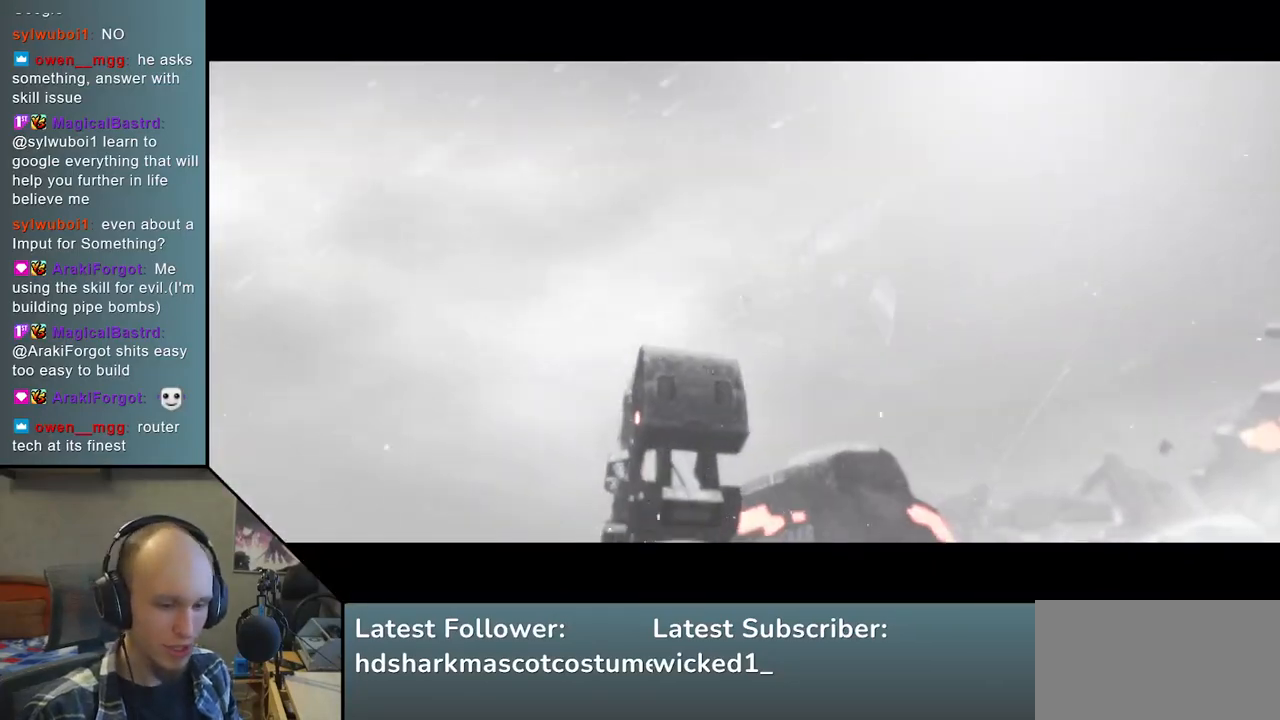
{"buttons": [], "left_stick": "center", "right_stick": "center", "events": []}
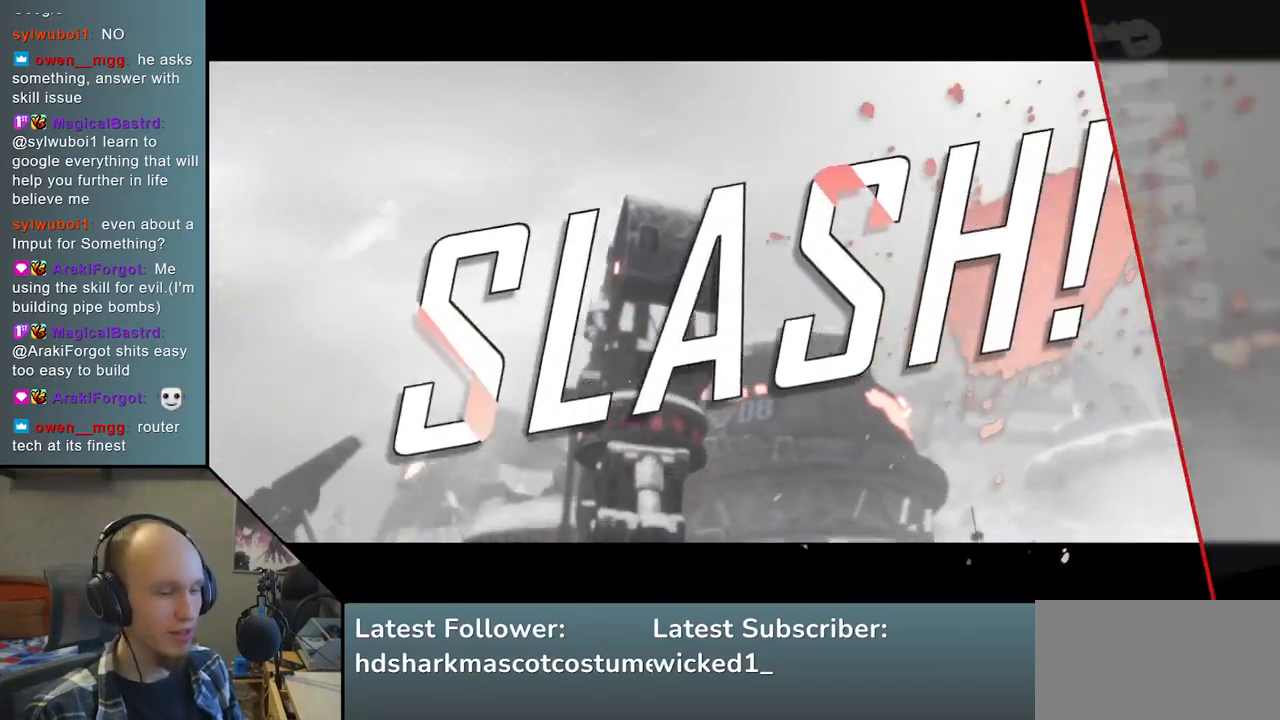
{"buttons": [], "left_stick": "center", "right_stick": "center", "events": []}
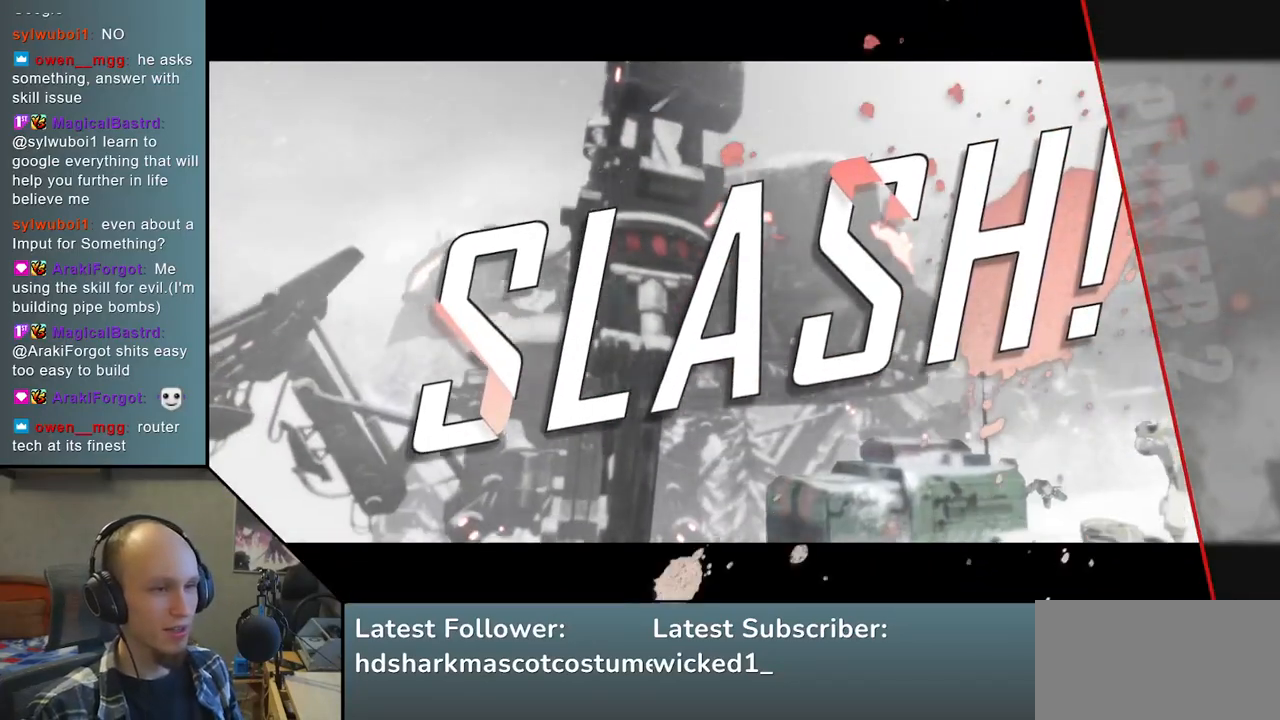
{"buttons": [], "left_stick": "center", "right_stick": "center", "events": []}
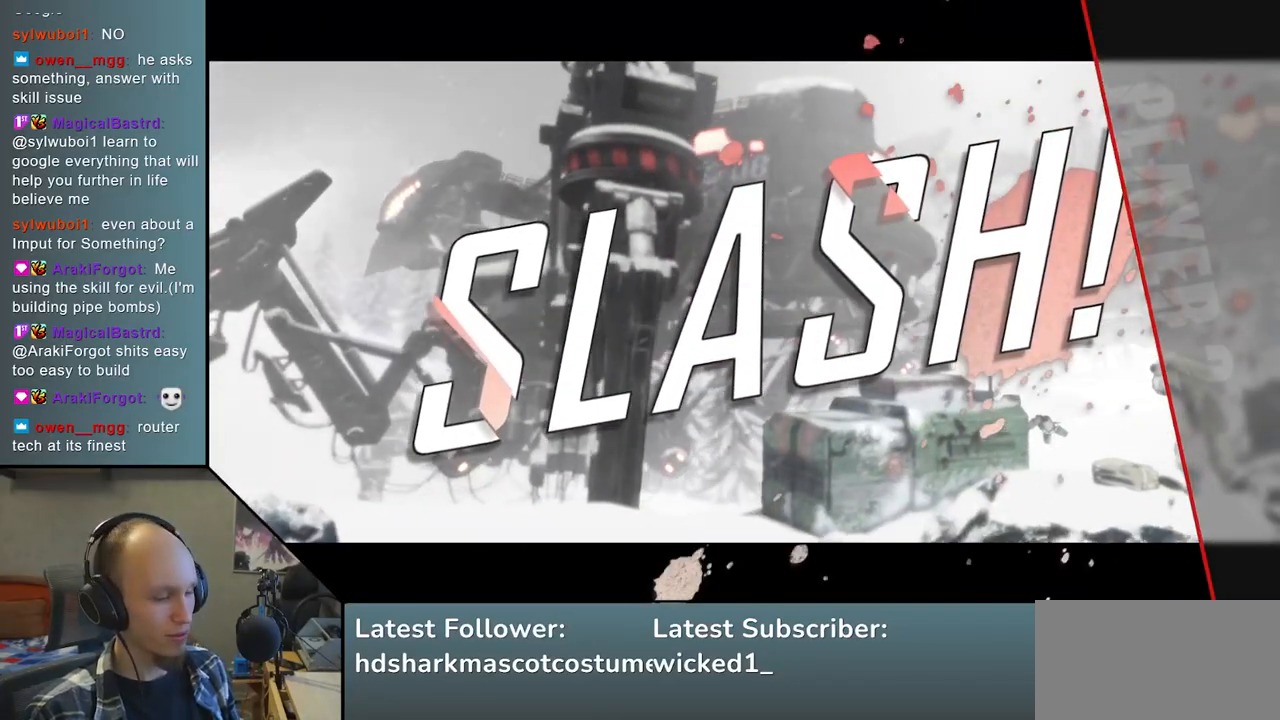
{"buttons": [], "left_stick": "left", "right_stick": "left", "events": [[467, "left_stick", "left"], [467, "right_stick", "left"]]}